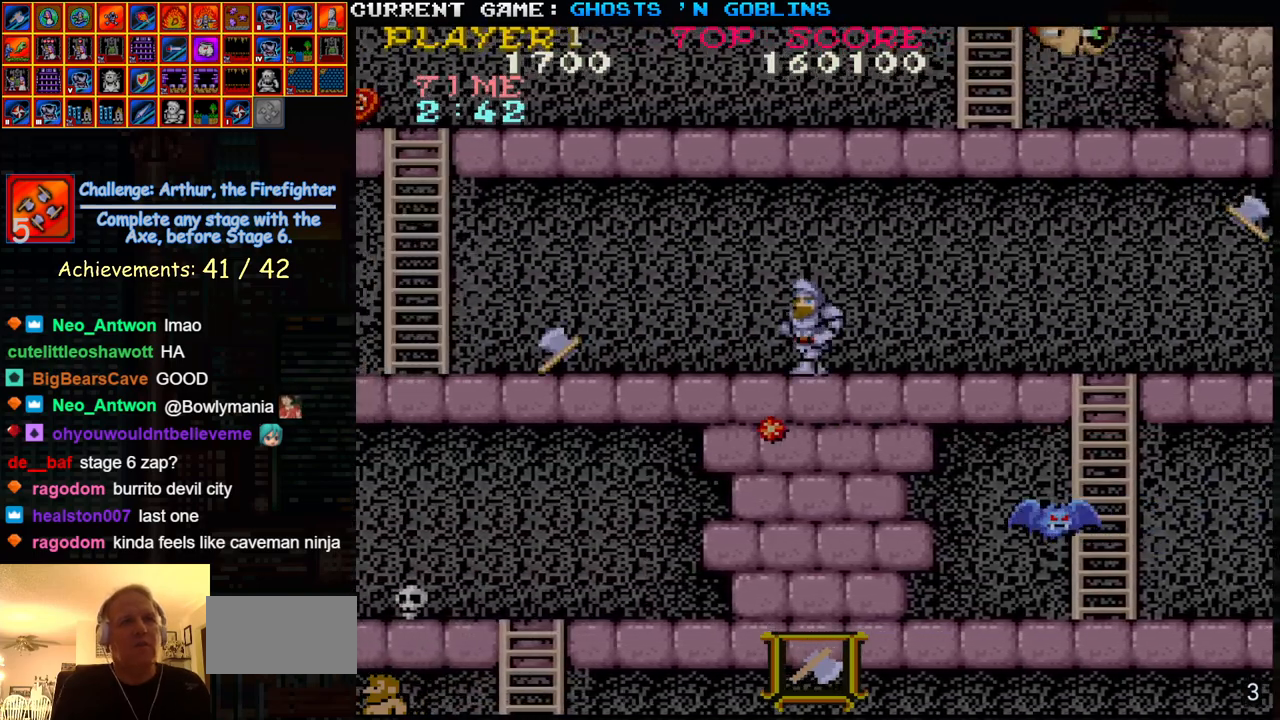
Gameplay with a controller (arcade stick); each line is a JSON object with the inputs held at the frame after it (dt_ms = milliseconds from this image to that frame). "events" lists button and stick changes between this image and that frame as [ms after this image, input, new state], when the widget could be followed in between. Not read: L3 R3.
{"dt_ms": 500, "buttons": ["TRIANGLE"], "left_stick": "left", "events": [[467, "TRIANGLE", "down"]]}
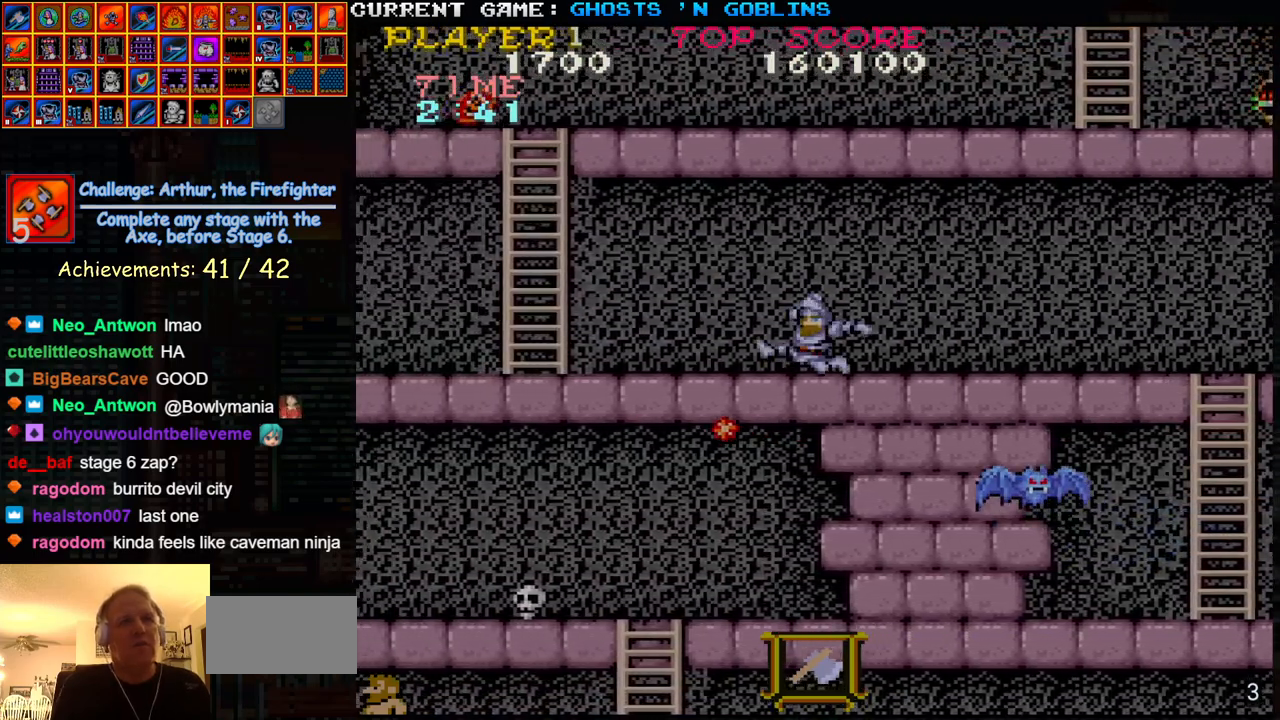
{"dt_ms": 500, "buttons": [], "left_stick": "left", "events": [[83, "SQUARE", "down"], [117, "TRIANGLE", "up"], [183, "SQUARE", "up"], [317, "SQUARE", "down"], [417, "SQUARE", "up"]]}
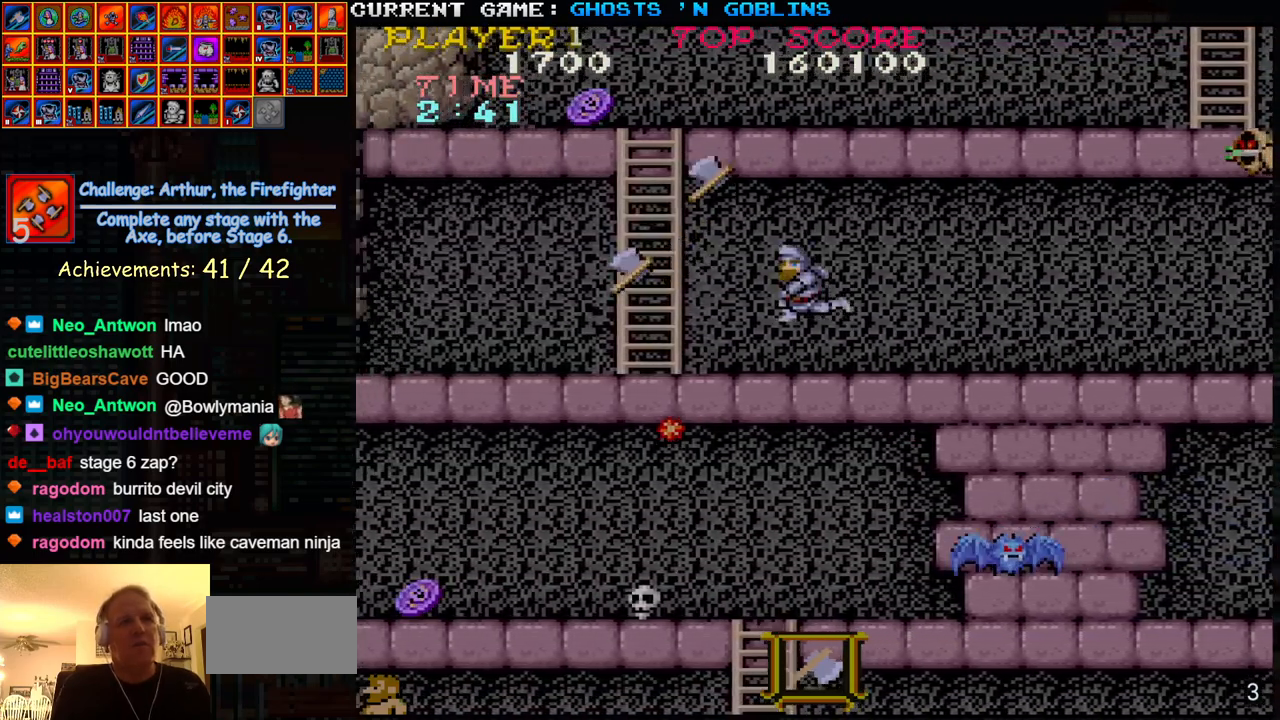
{"dt_ms": 1000, "buttons": ["TRIANGLE"], "left_stick": "center"}
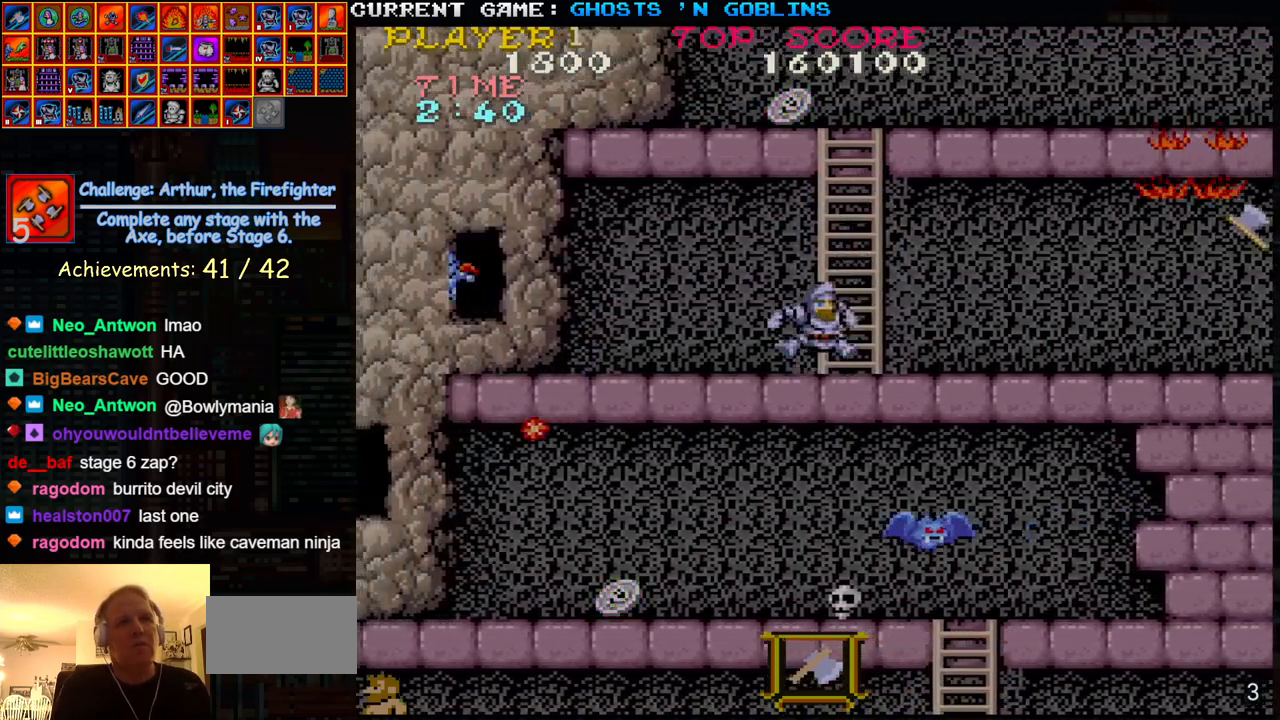
{"dt_ms": 1000, "buttons": [], "left_stick": "center"}
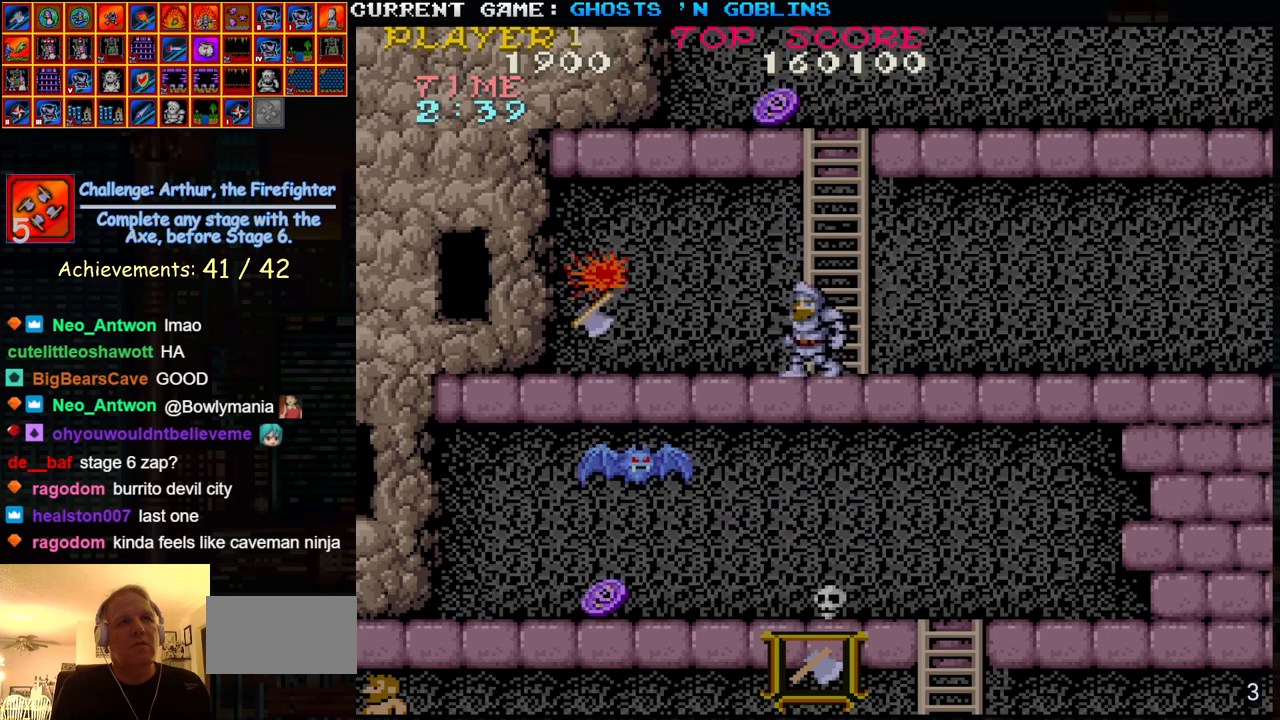
{"dt_ms": 500, "buttons": [], "left_stick": "up"}
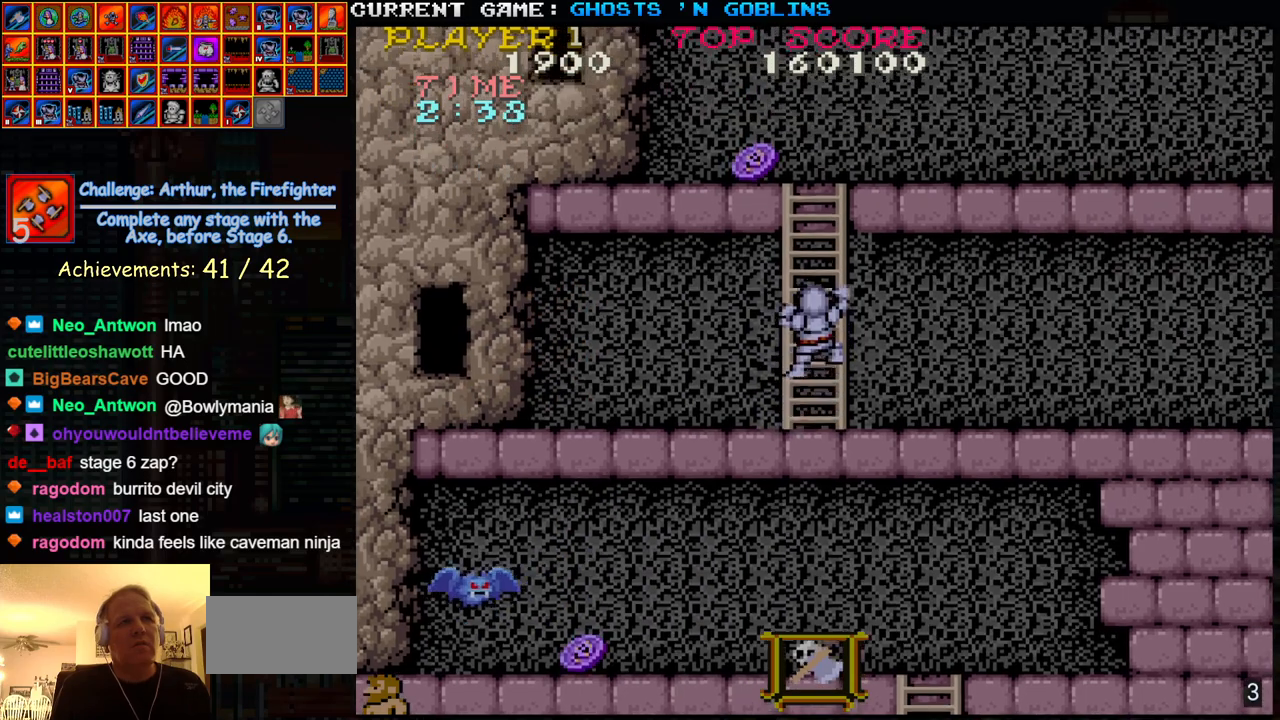
{"dt_ms": 500, "buttons": [], "left_stick": "up-right", "events": [[50, "left_stick", "up-right"]]}
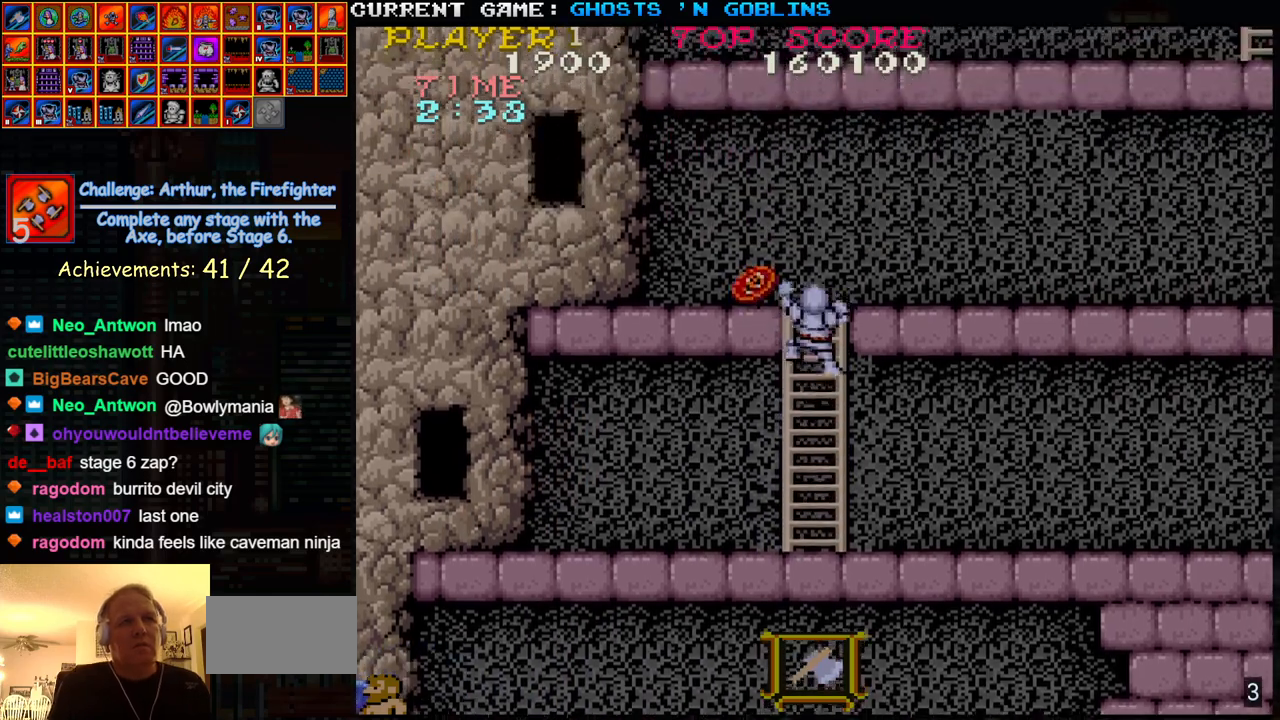
{"dt_ms": 500, "buttons": [], "left_stick": "right", "events": [[500, "left_stick", "right"]]}
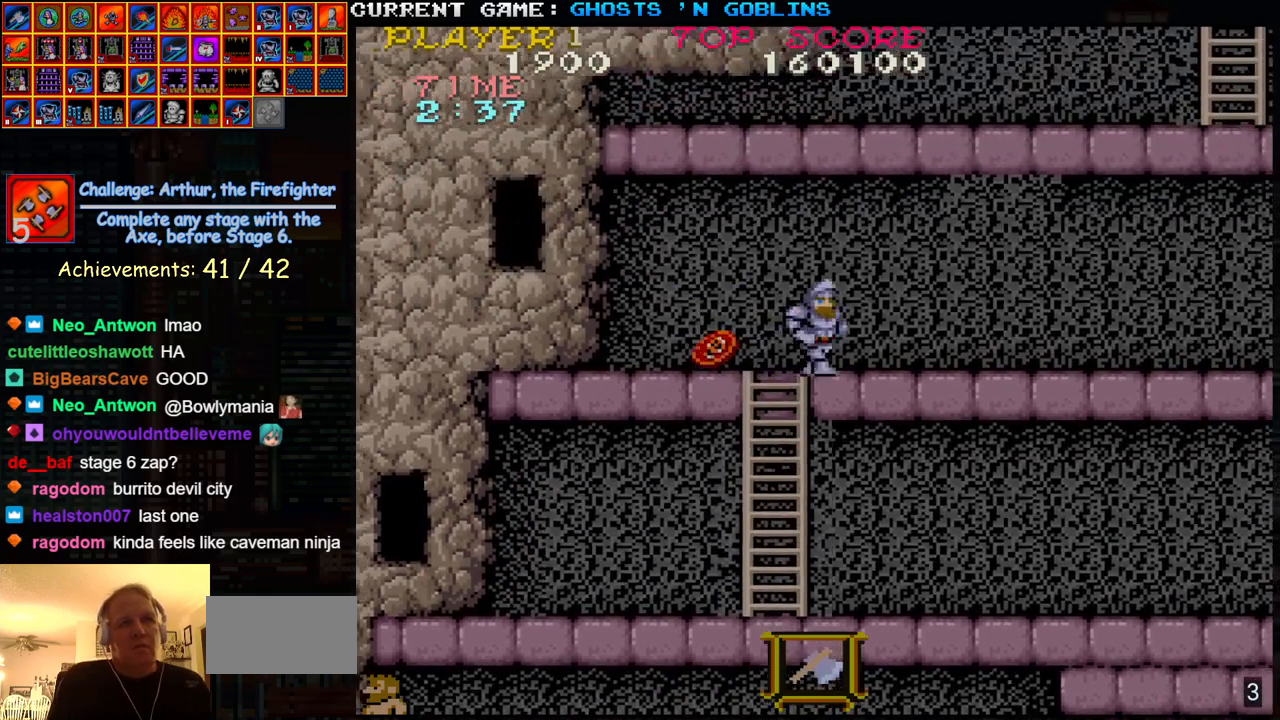
{"dt_ms": 500, "buttons": [], "left_stick": "right", "events": []}
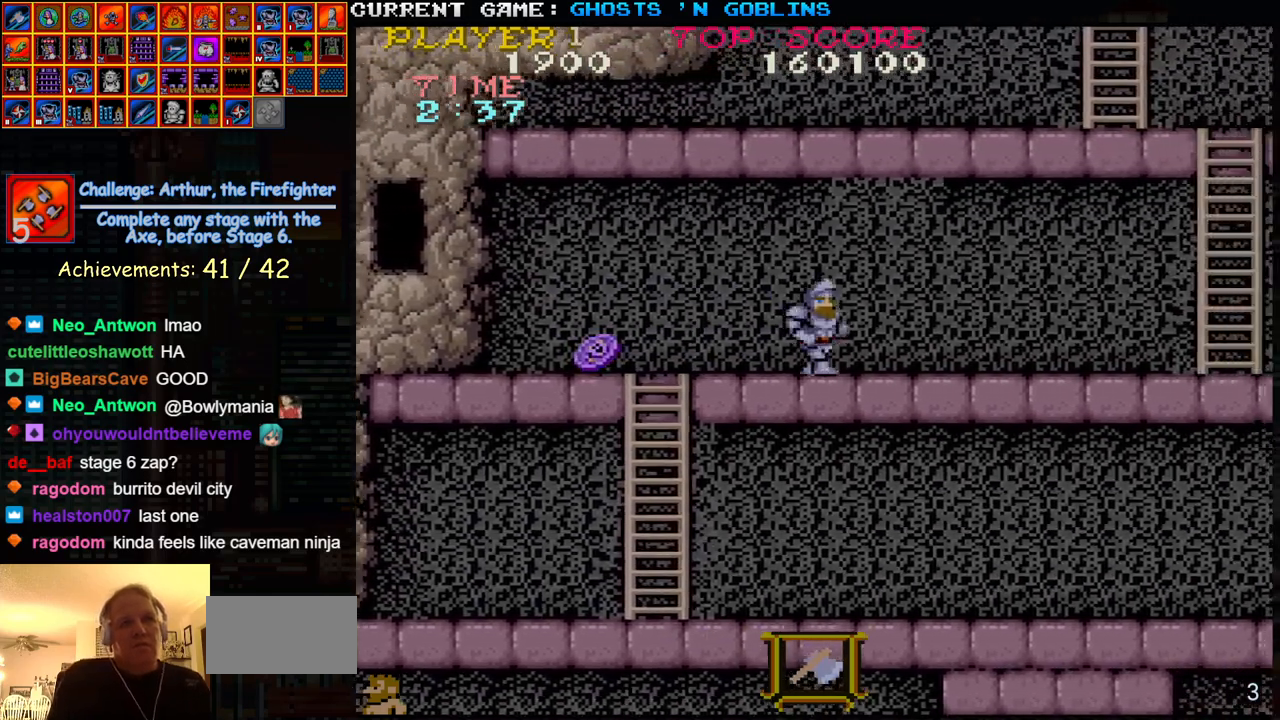
{"dt_ms": 500, "buttons": [], "left_stick": "right", "events": []}
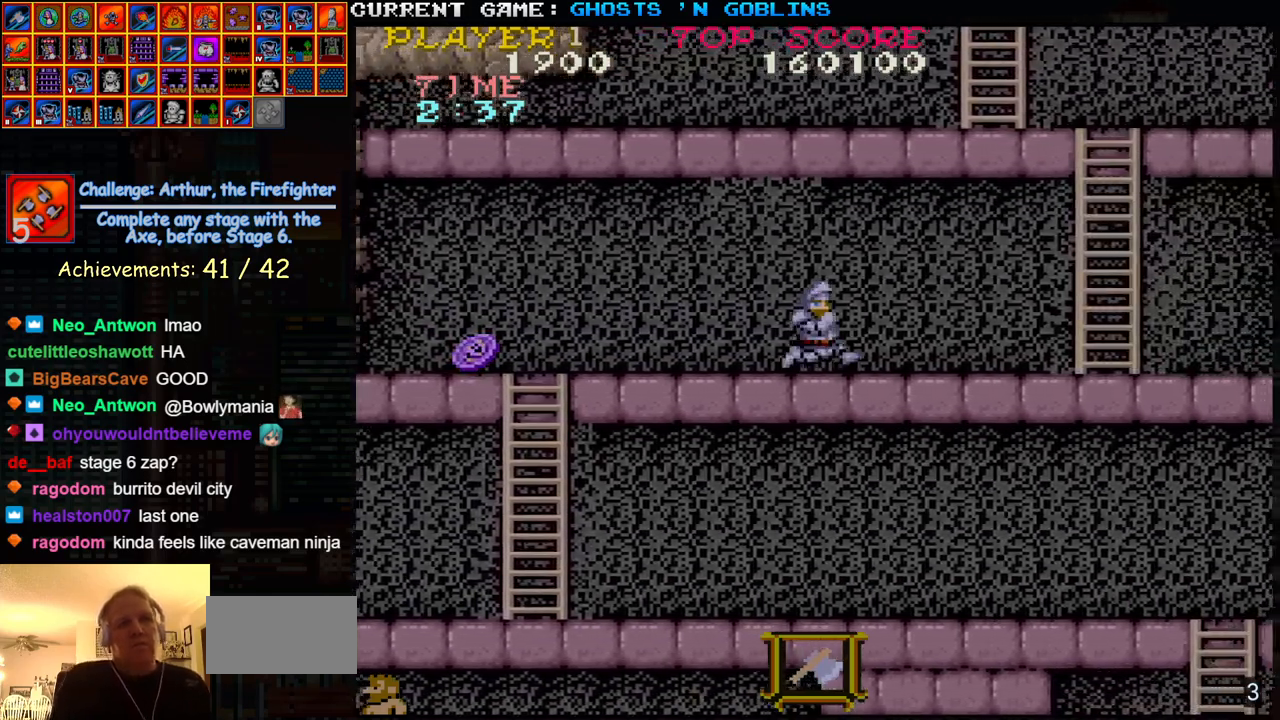
{"dt_ms": 500, "buttons": [], "left_stick": "right", "events": []}
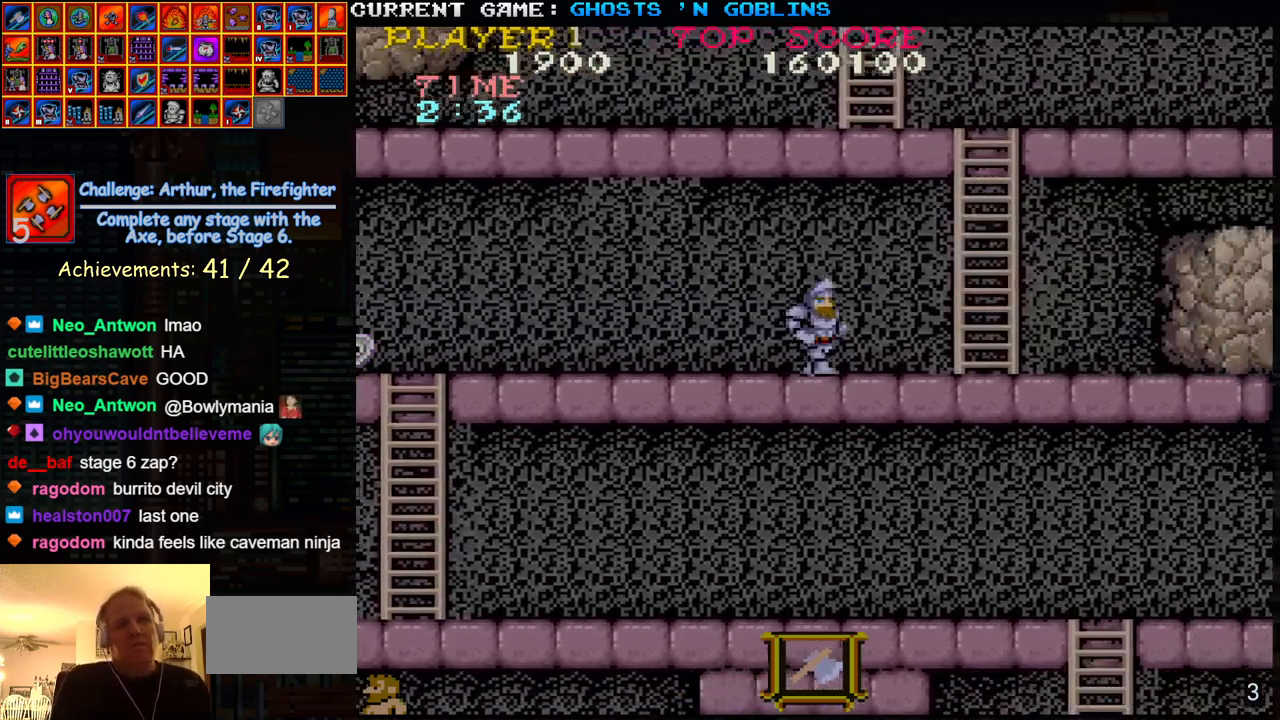
{"dt_ms": 500, "buttons": [], "left_stick": "right", "events": []}
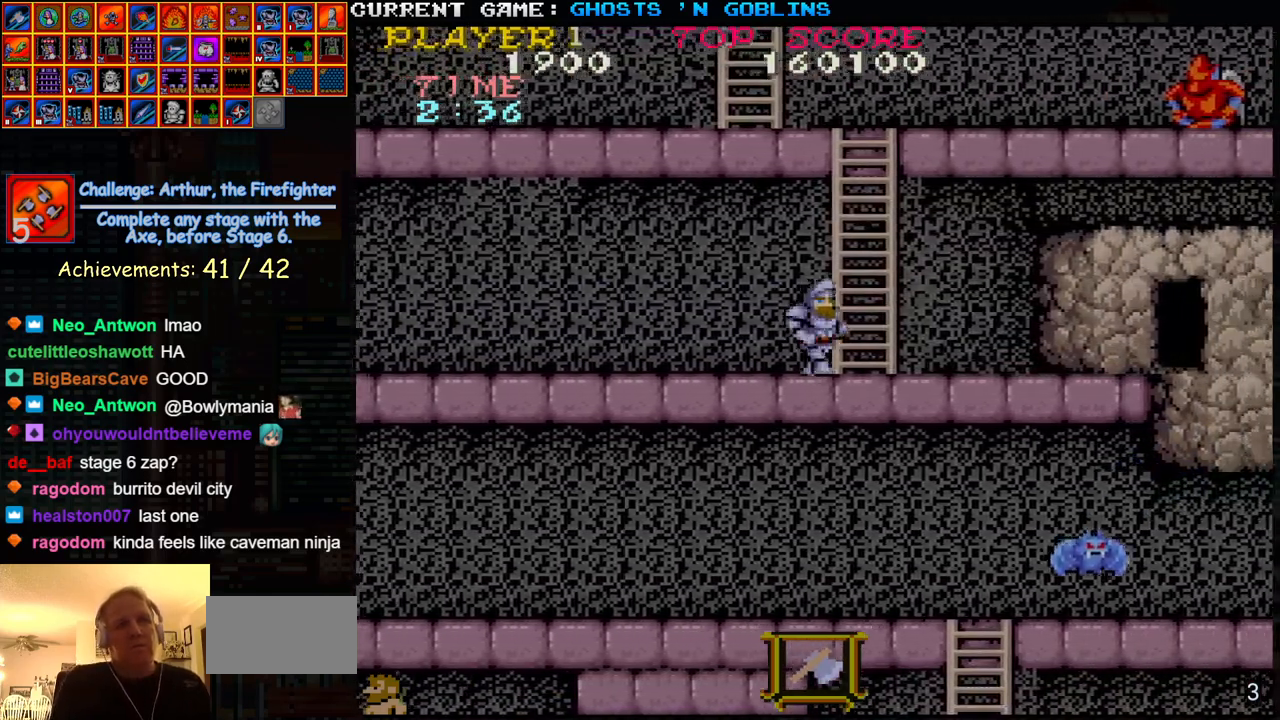
{"dt_ms": 500, "buttons": [], "left_stick": "up-right", "events": [[100, "left_stick", "up"], [467, "left_stick", "up-right"]]}
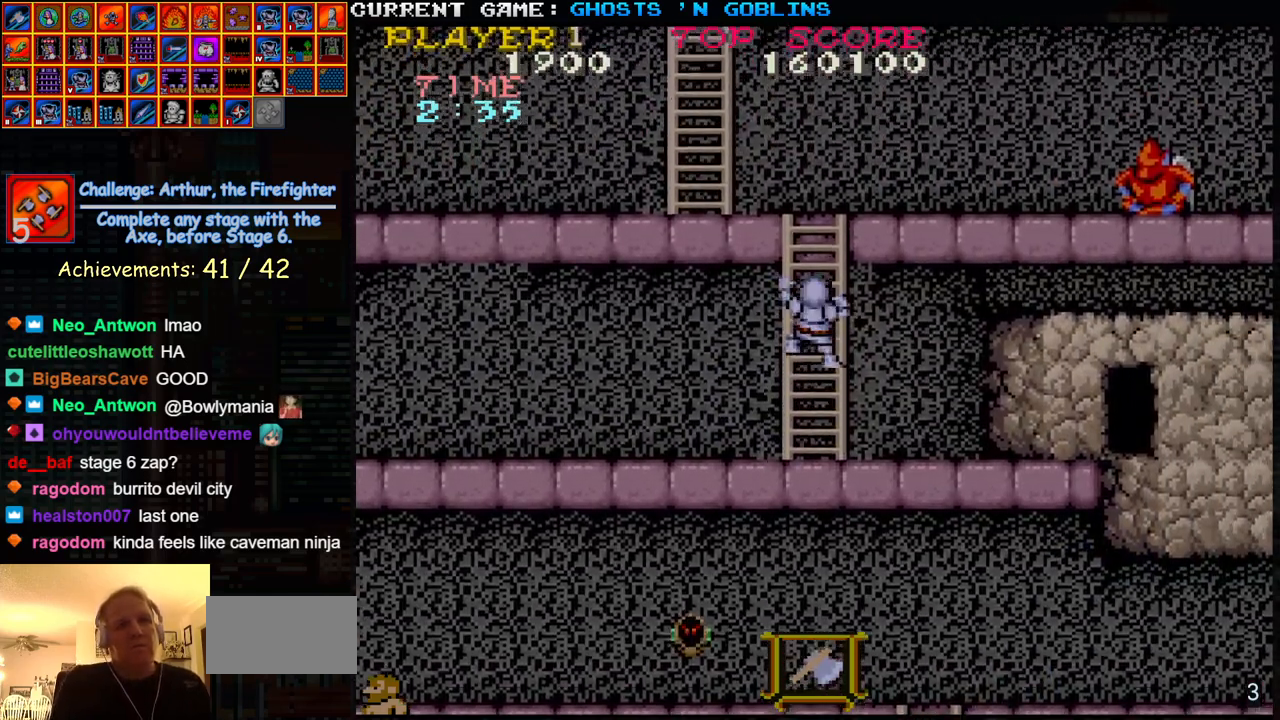
{"dt_ms": 500, "buttons": [], "left_stick": "up-right", "events": []}
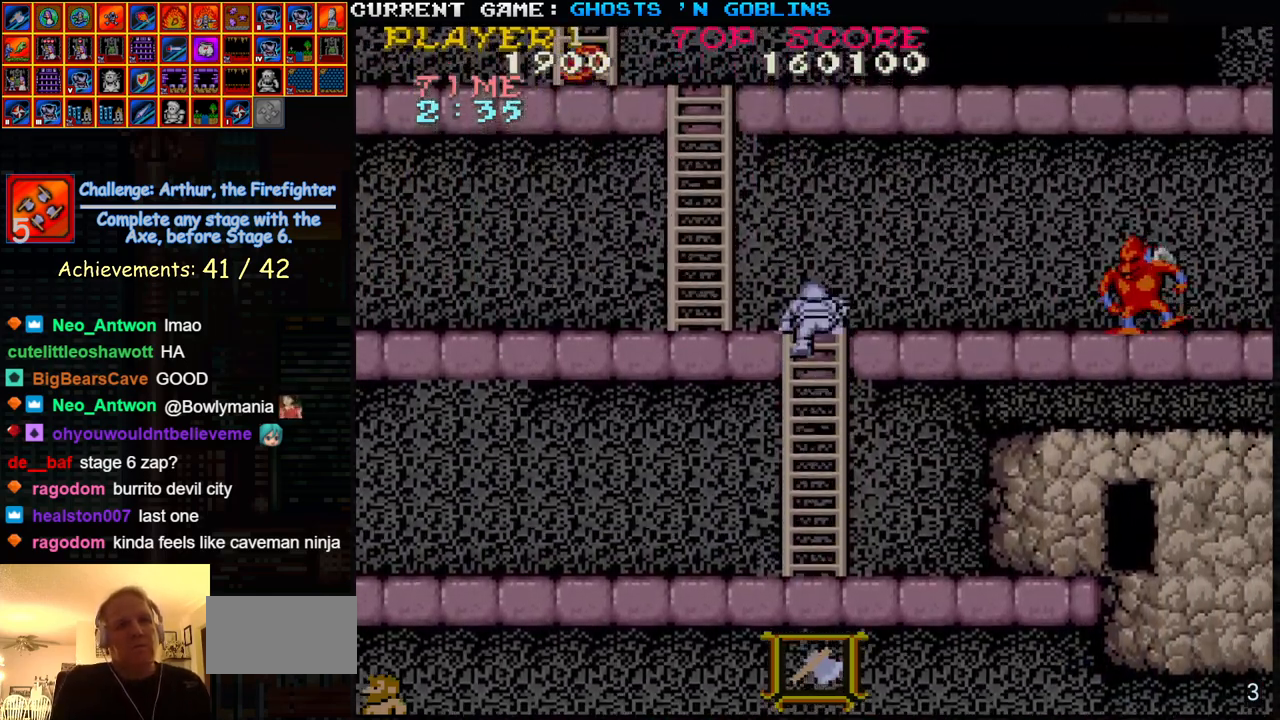
{"dt_ms": 500, "buttons": [], "left_stick": "right", "events": [[233, "TRIANGLE", "down"], [300, "SQUARE", "down"], [350, "TRIANGLE", "up"], [367, "left_stick", "right"], [417, "SQUARE", "up"]]}
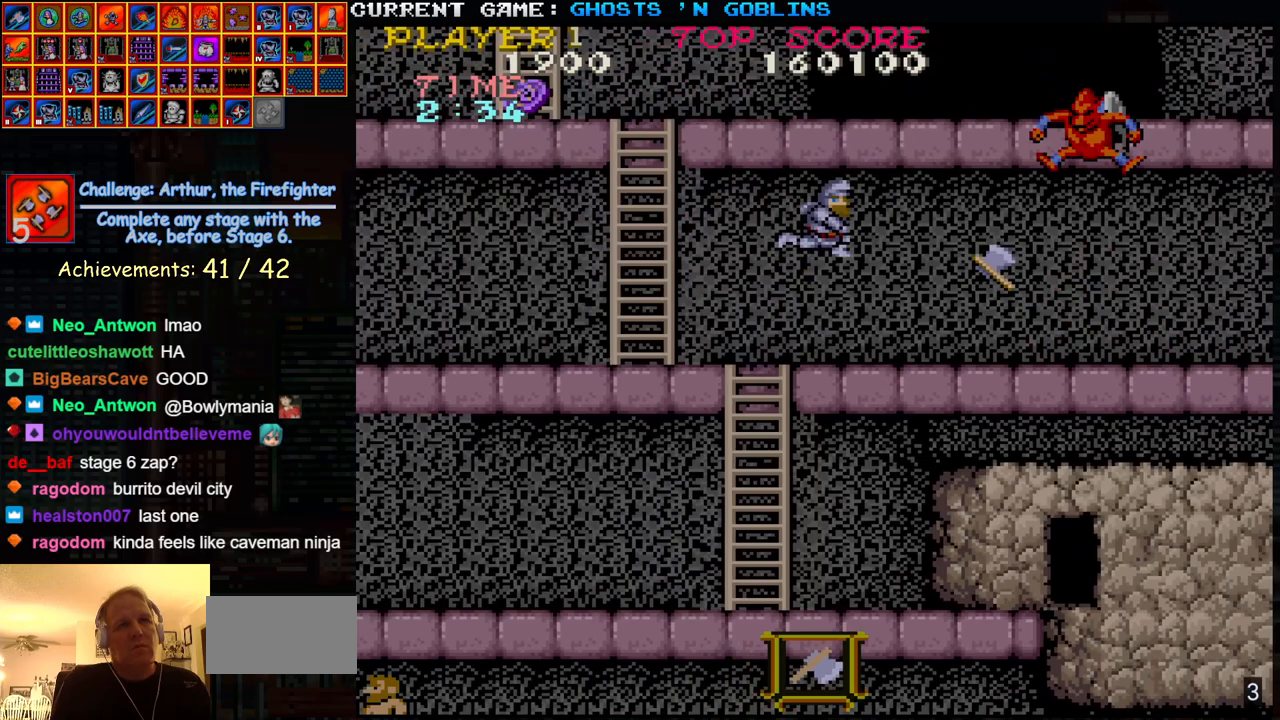
{"dt_ms": 500, "buttons": [], "left_stick": "left", "events": [[100, "SQUARE", "down"], [183, "SQUARE", "up"], [200, "left_stick", "center"], [283, "left_stick", "left"]]}
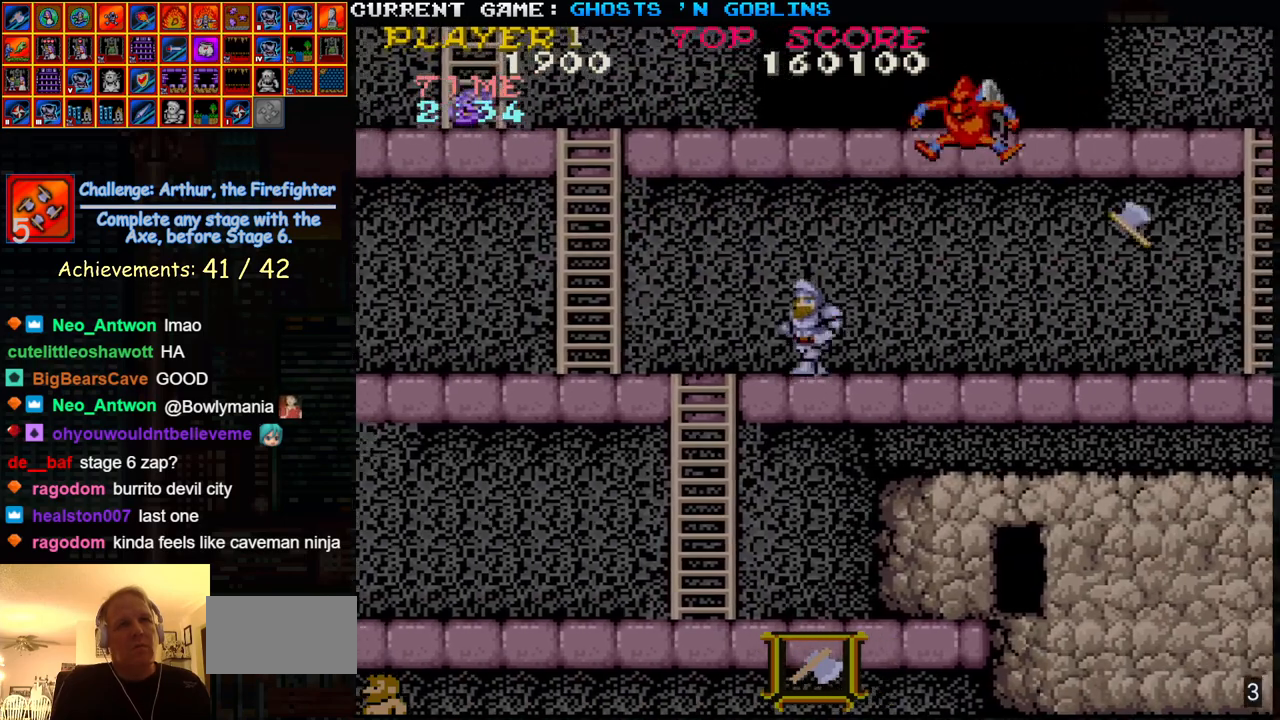
{"dt_ms": 500, "buttons": [], "left_stick": "center"}
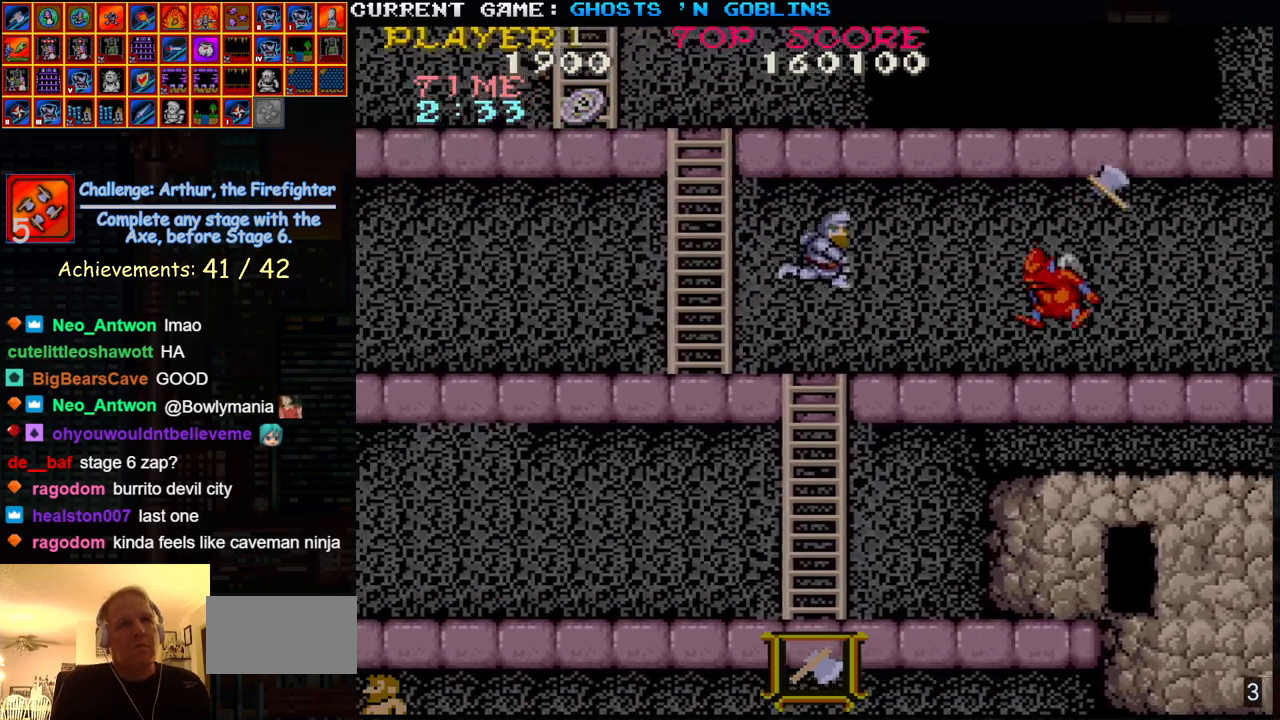
{"dt_ms": 500, "buttons": [], "left_stick": "center", "events": [[100, "left_stick", "left"], [250, "left_stick", "right"], [283, "SQUARE", "down"], [367, "left_stick", "center"], [400, "SQUARE", "up"]]}
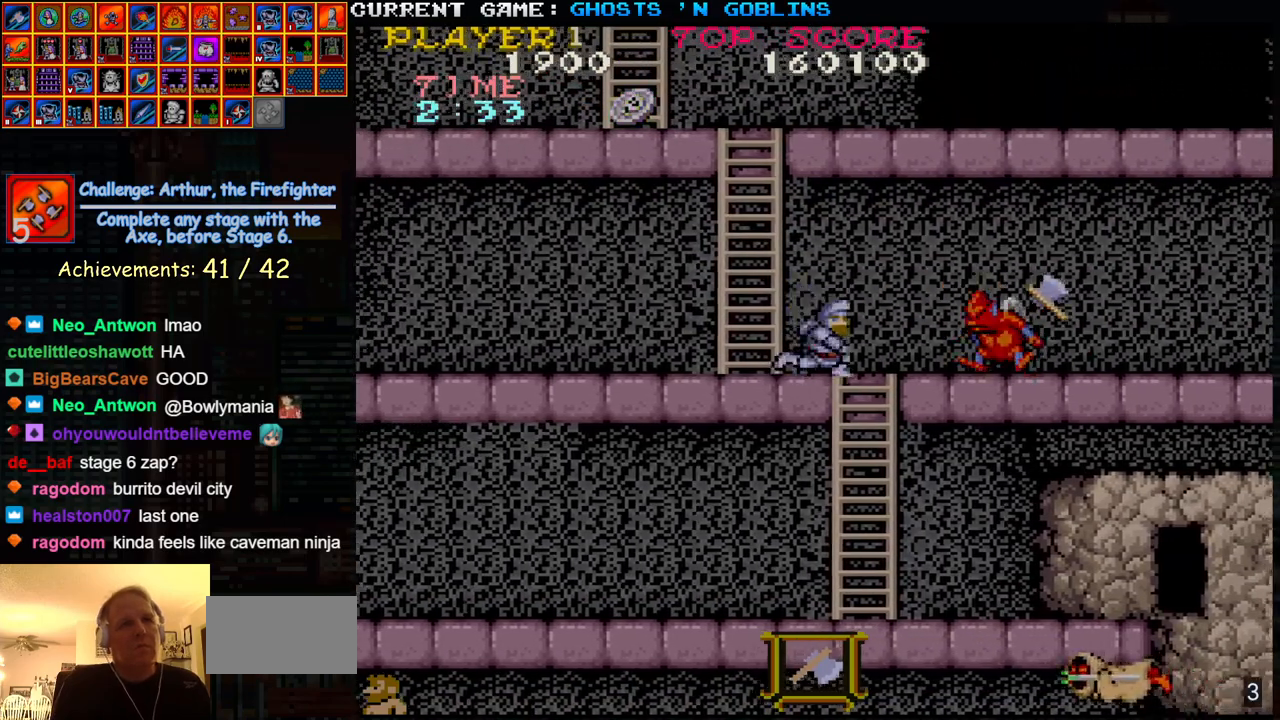
{"dt_ms": 500, "buttons": [], "left_stick": "center", "events": [[17, "left_stick", "left"], [133, "TRIANGLE", "down"], [233, "TRIANGLE", "up"], [233, "left_stick", "right"], [250, "SQUARE", "down"], [333, "SQUARE", "up"], [333, "left_stick", "center"]]}
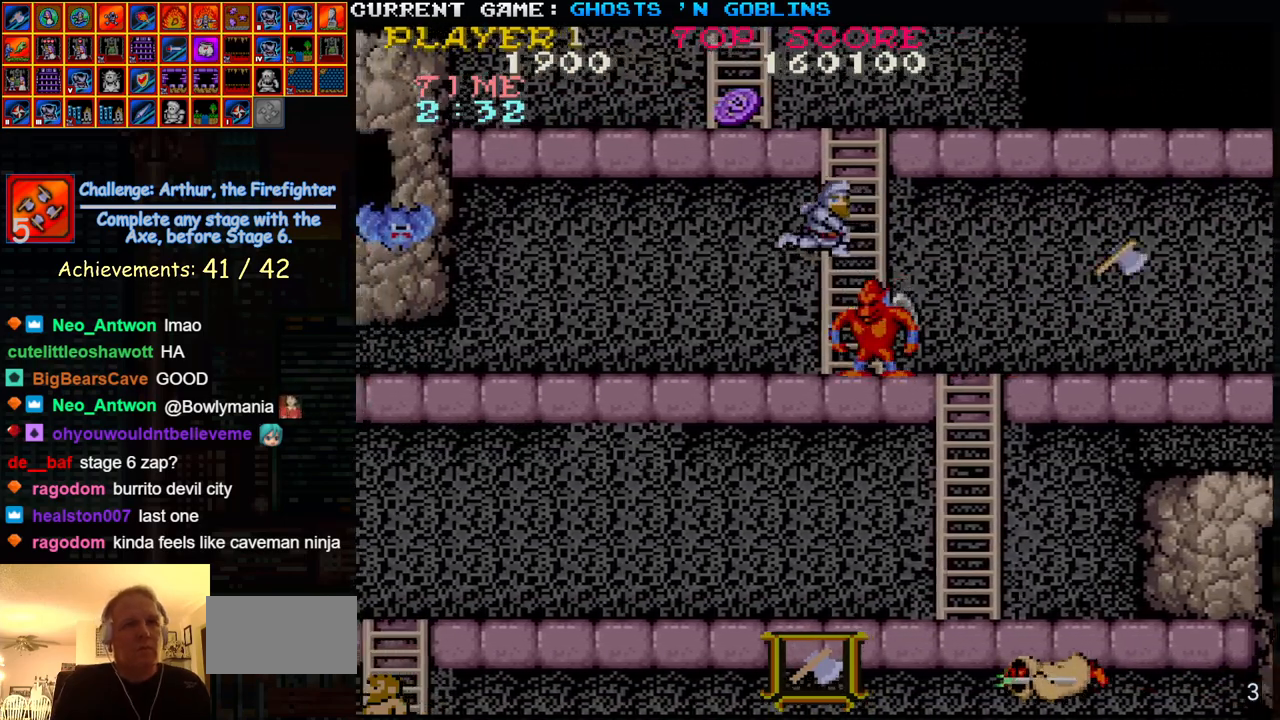
{"dt_ms": 500, "buttons": [], "left_stick": "down-right", "events": [[83, "left_stick", "left"], [250, "SQUARE", "down"], [250, "left_stick", "down-right"], [367, "SQUARE", "up"]]}
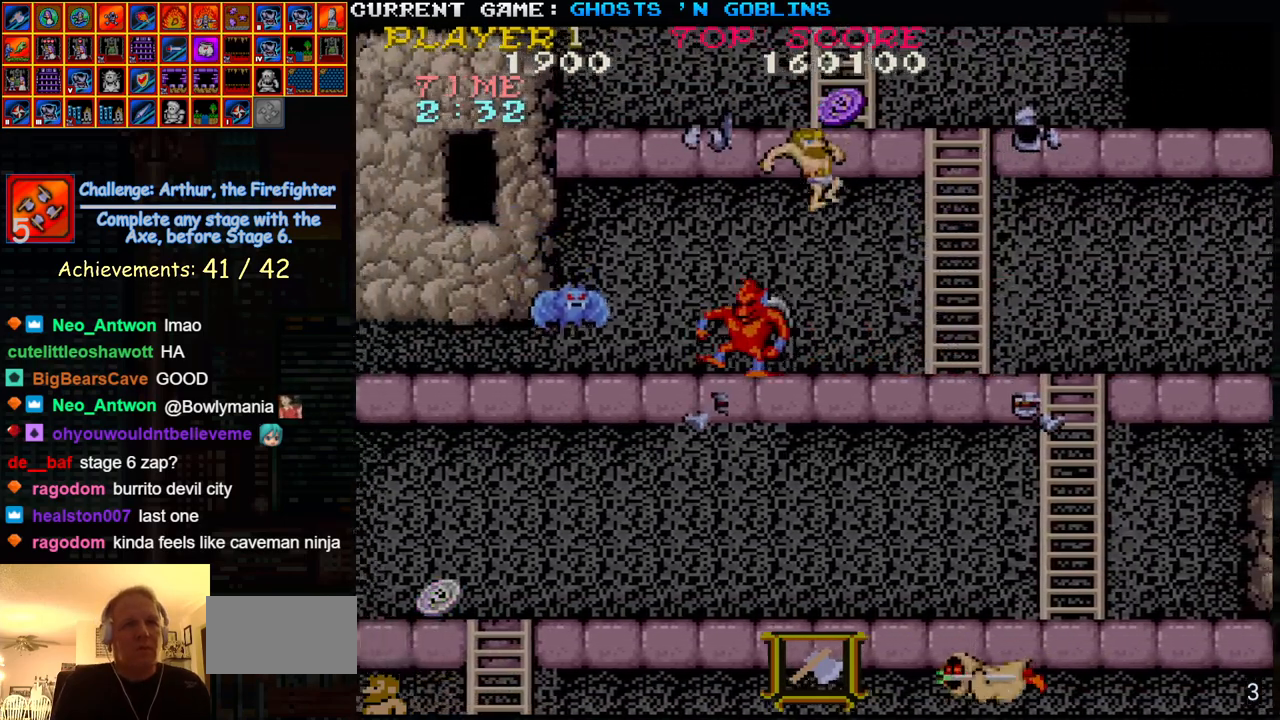
{"dt_ms": 500, "buttons": [], "left_stick": "center", "events": [[33, "left_stick", "left"], [300, "SQUARE", "down"], [383, "SQUARE", "up"], [500, "left_stick", "center"]]}
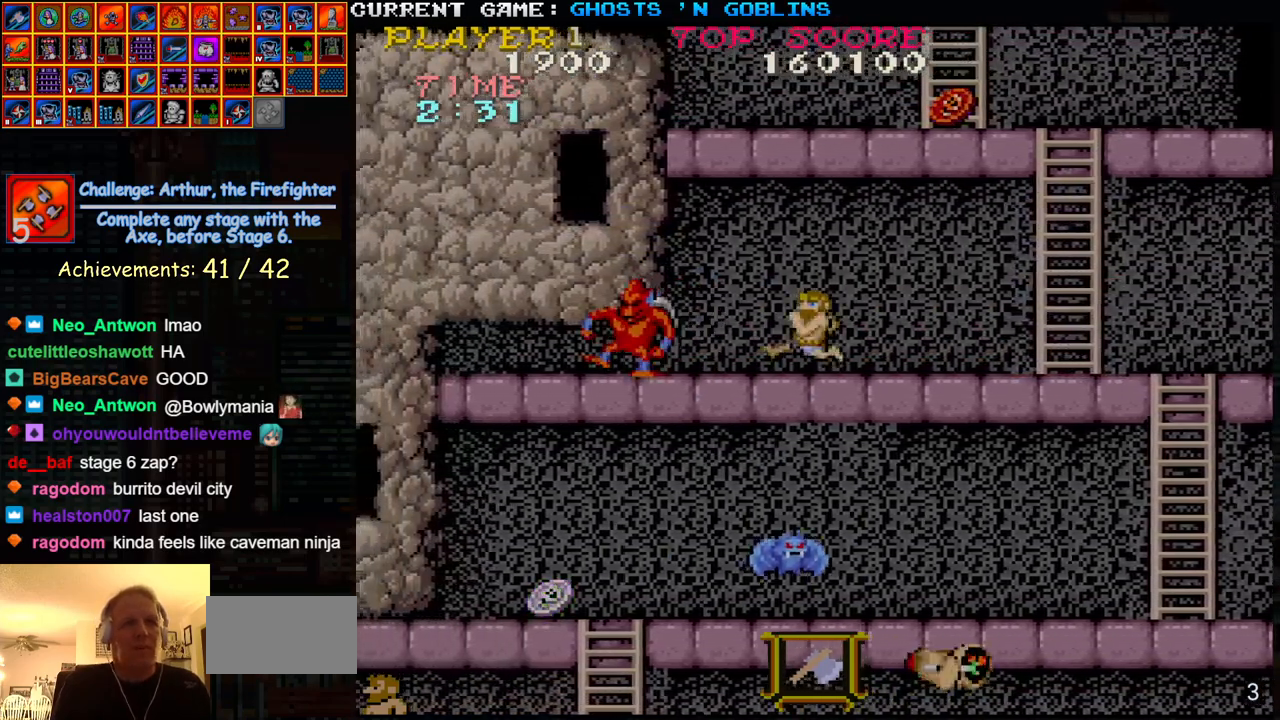
{"dt_ms": 500, "buttons": [], "left_stick": "center", "events": [[117, "SQUARE", "down"], [133, "left_stick", "right"], [200, "SQUARE", "up"], [200, "left_stick", "center"]]}
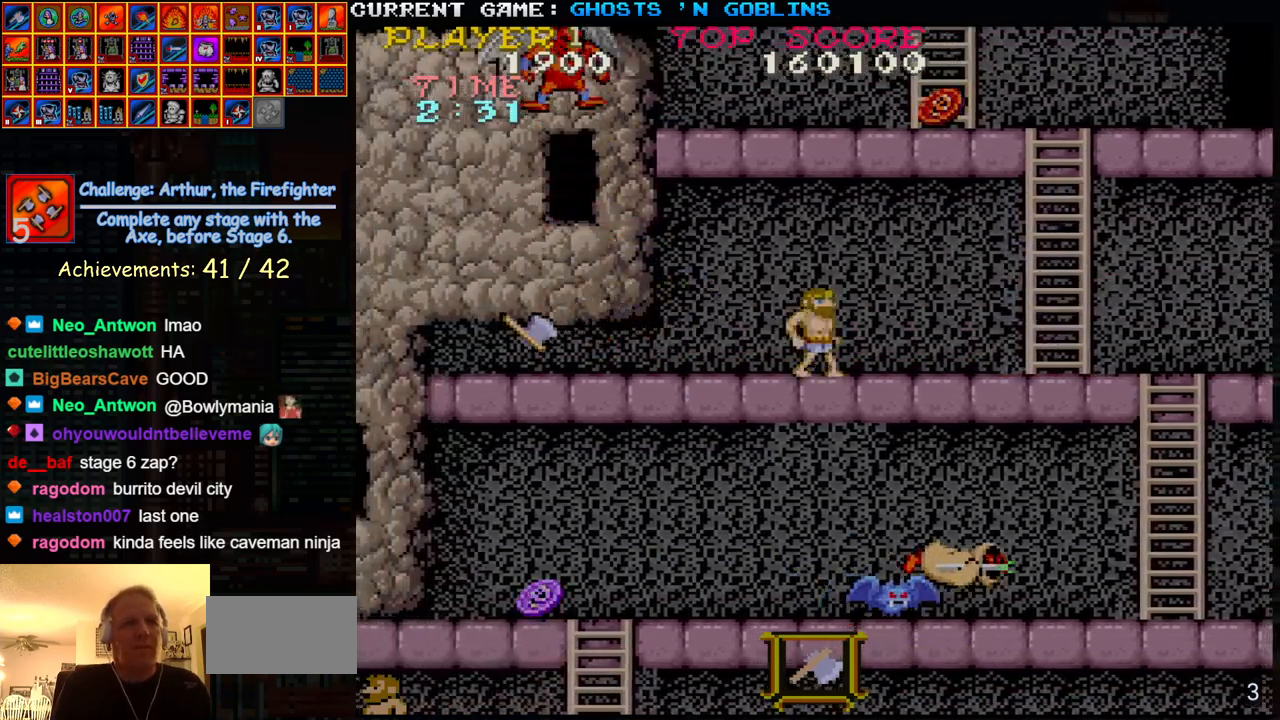
{"dt_ms": 500, "buttons": ["TRIANGLE"], "left_stick": "right", "events": [[50, "left_stick", "right"], [450, "TRIANGLE", "down"]]}
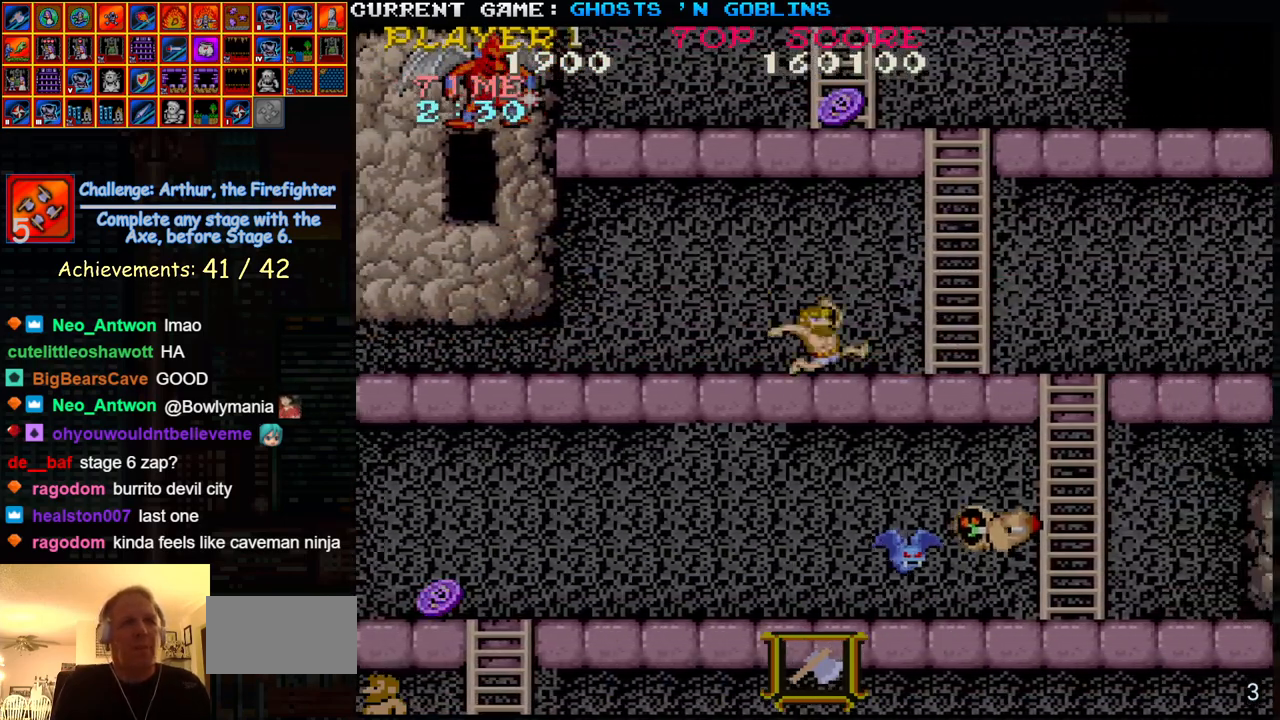
{"dt_ms": 500, "buttons": [], "left_stick": "center", "events": [[100, "TRIANGLE", "up"], [117, "left_stick", "left"], [167, "SQUARE", "down"], [267, "SQUARE", "up"], [267, "left_stick", "center"], [400, "SQUARE", "down"], [483, "SQUARE", "up"]]}
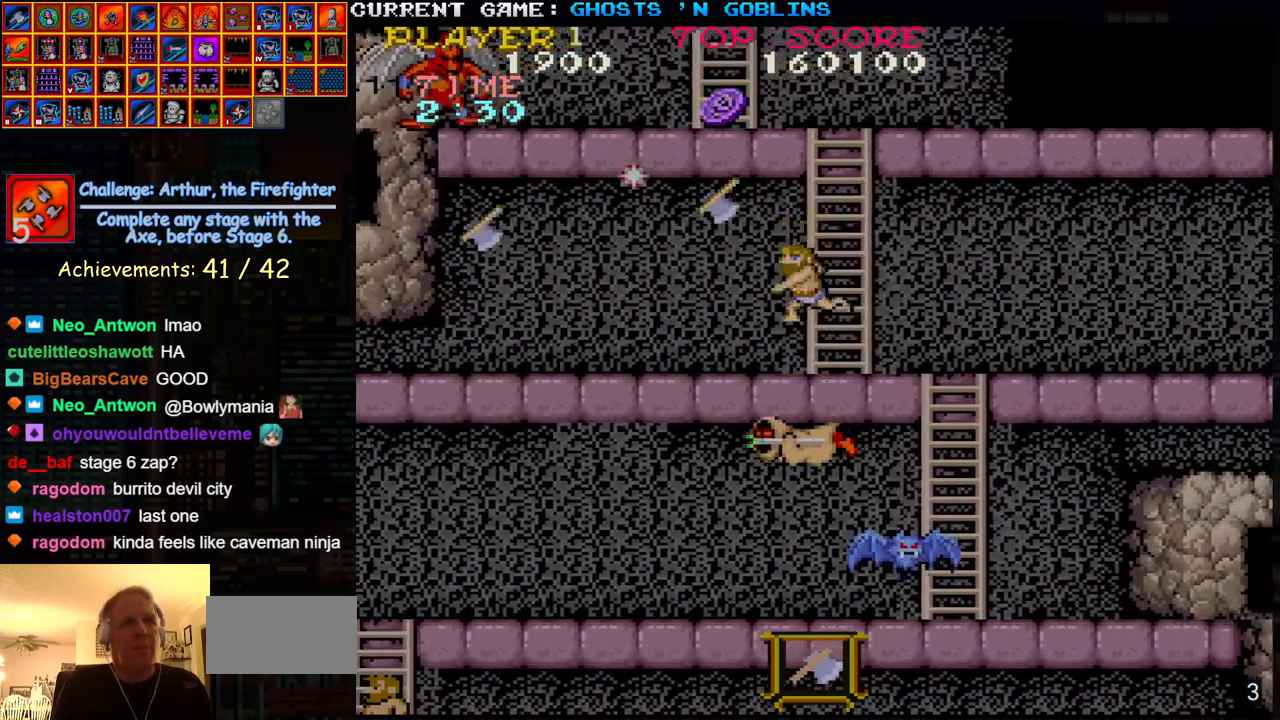
{"dt_ms": 500, "buttons": [], "left_stick": "center", "events": [[267, "left_stick", "left"], [433, "left_stick", "center"]]}
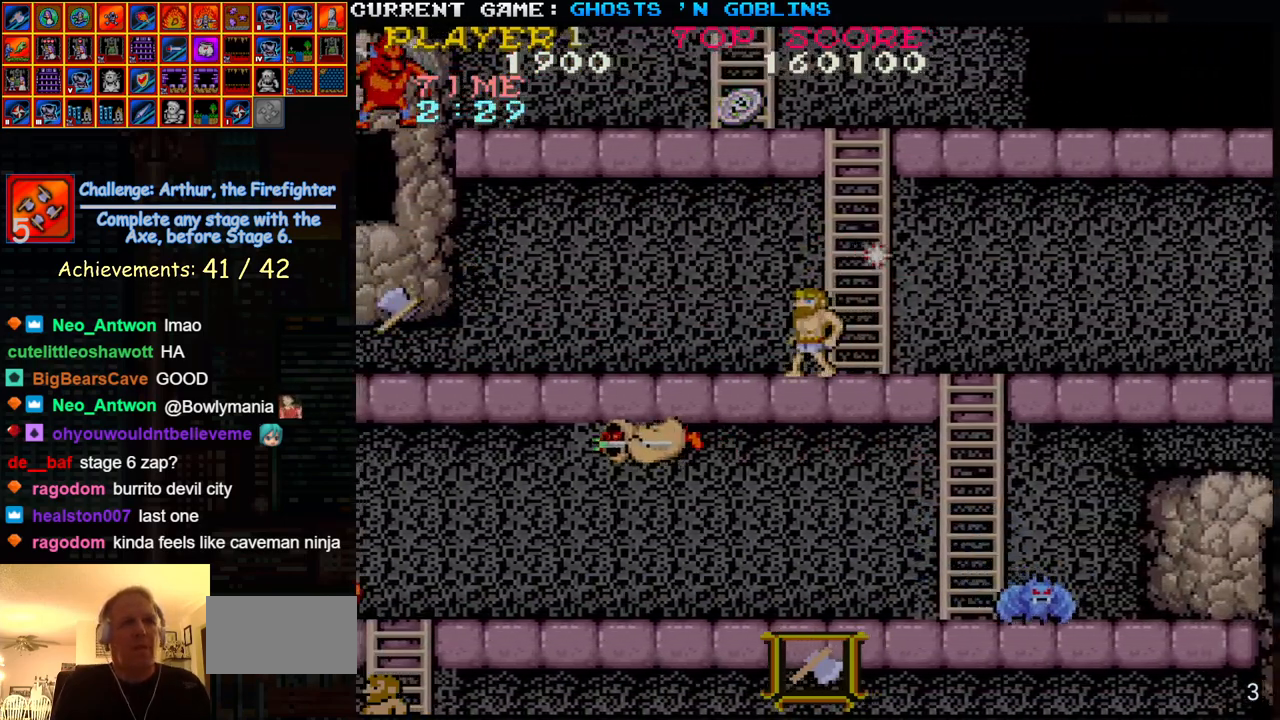
{"dt_ms": 500, "buttons": ["SQUARE"], "left_stick": "center", "events": [[417, "SQUARE", "down"]]}
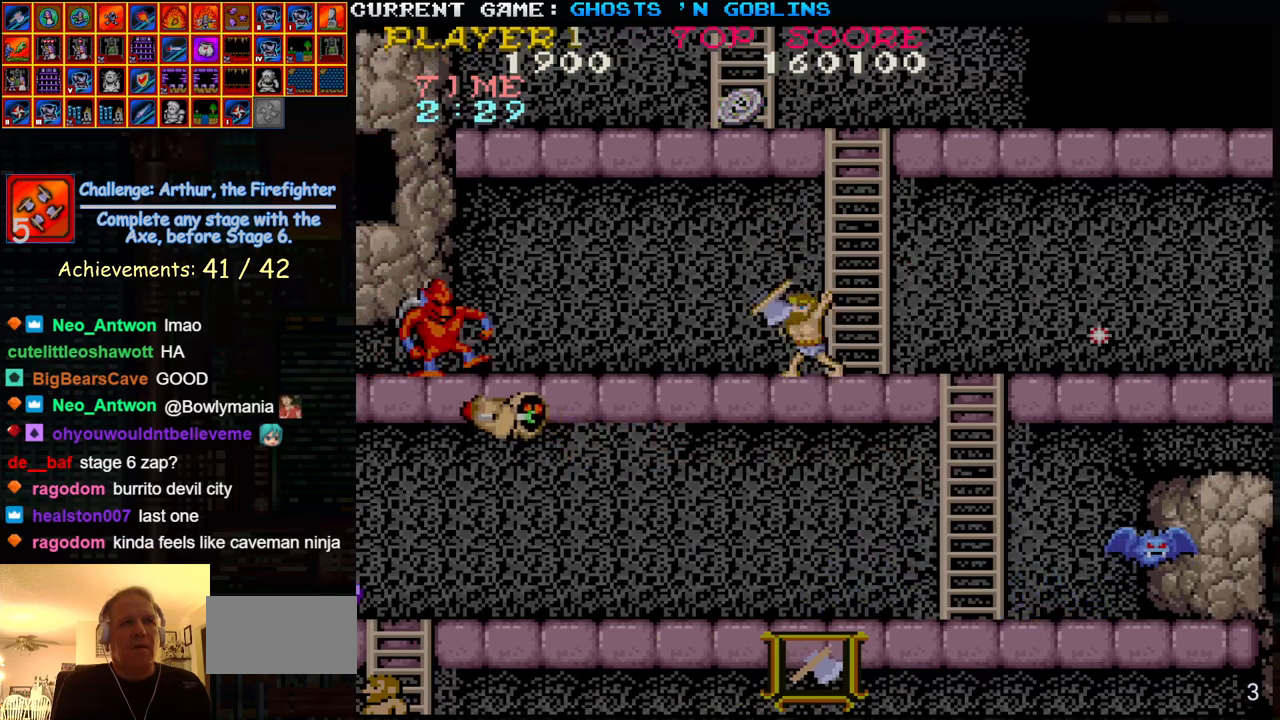
{"dt_ms": 500, "buttons": [], "left_stick": "center", "events": [[67, "SQUARE", "up"], [350, "TRIANGLE", "down"], [500, "TRIANGLE", "up"]]}
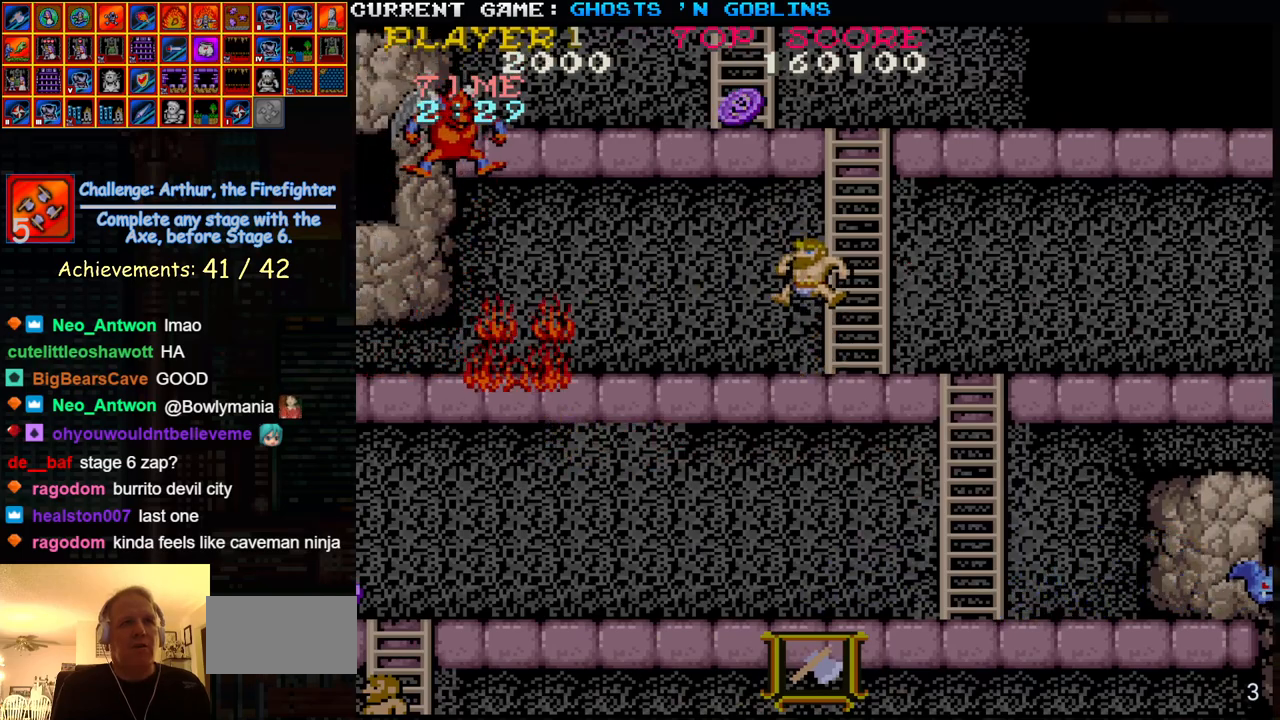
{"dt_ms": 500, "buttons": [], "left_stick": "center", "events": [[150, "SQUARE", "down"], [233, "SQUARE", "up"]]}
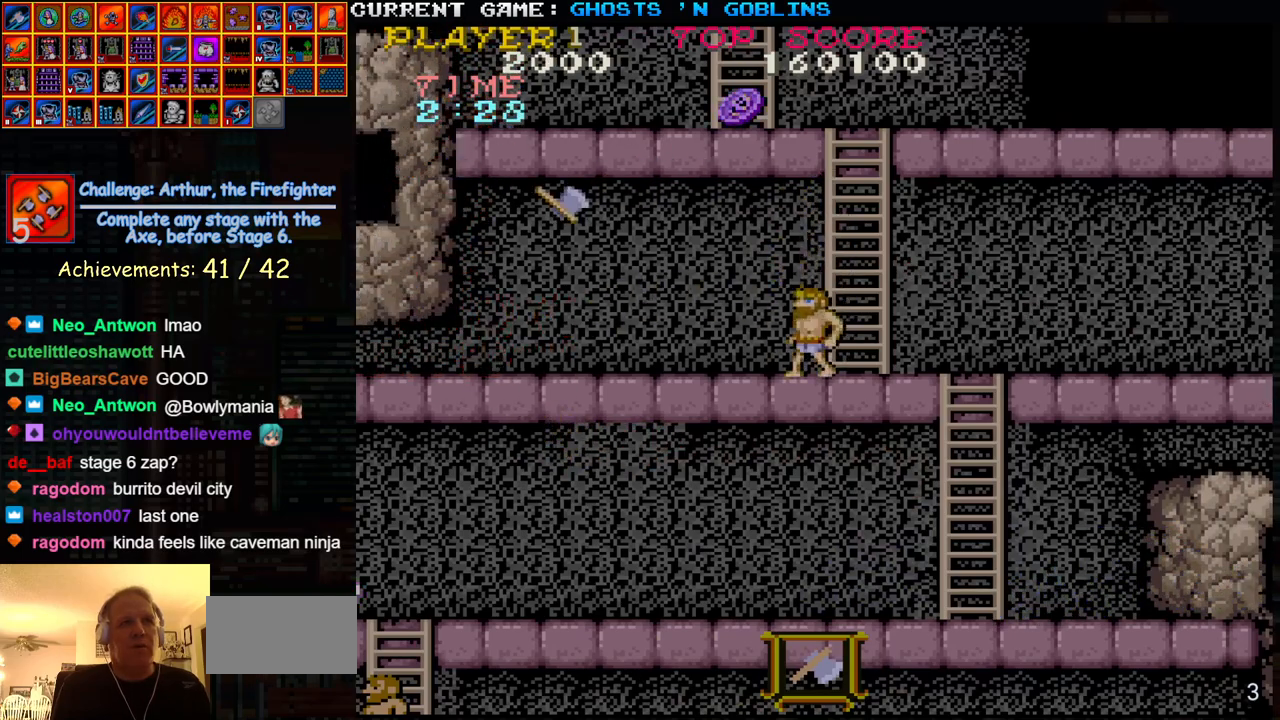
{"dt_ms": 500, "buttons": [], "left_stick": "right", "events": [[283, "left_stick", "right"]]}
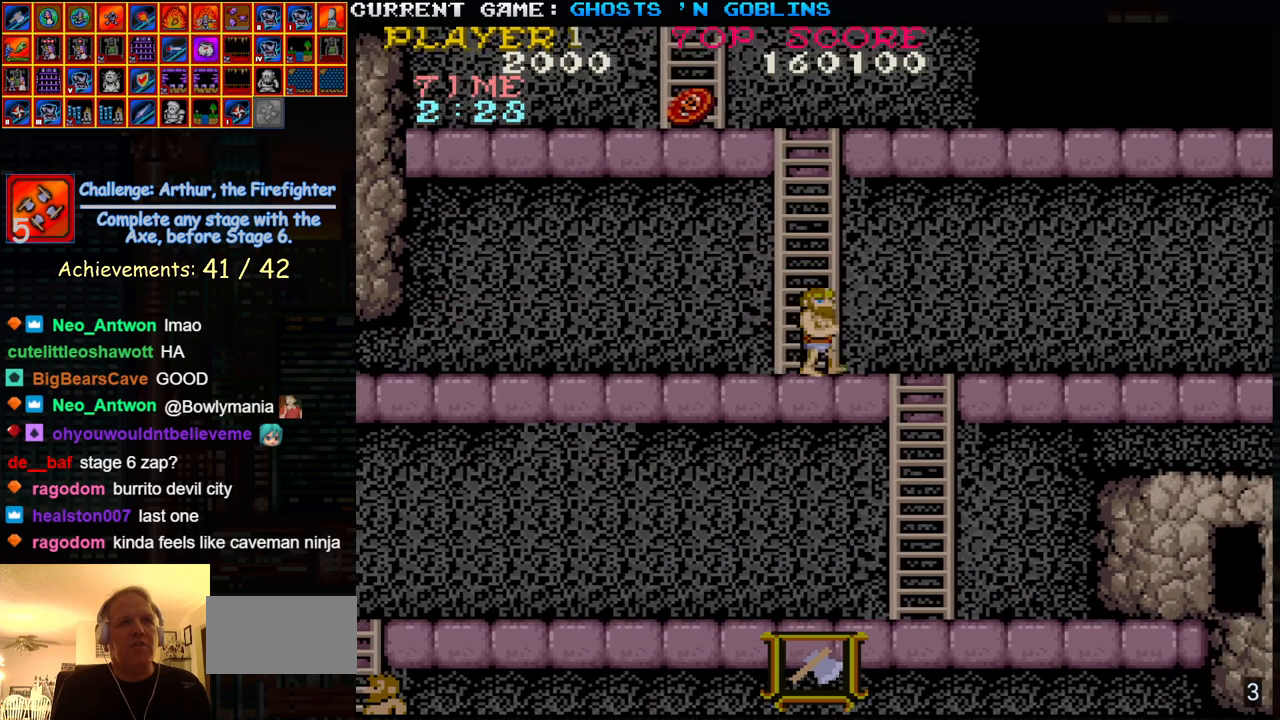
{"dt_ms": 500, "buttons": [], "left_stick": "right", "events": []}
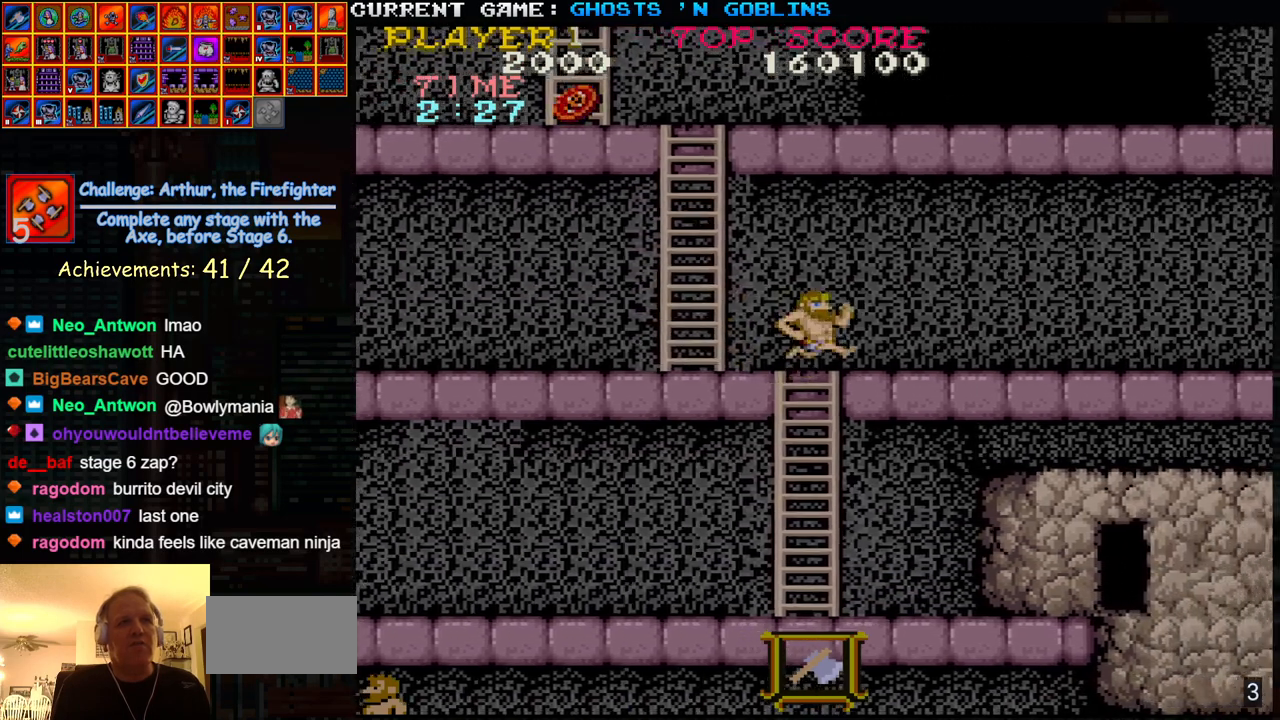
{"dt_ms": 500, "buttons": [], "left_stick": "right", "events": []}
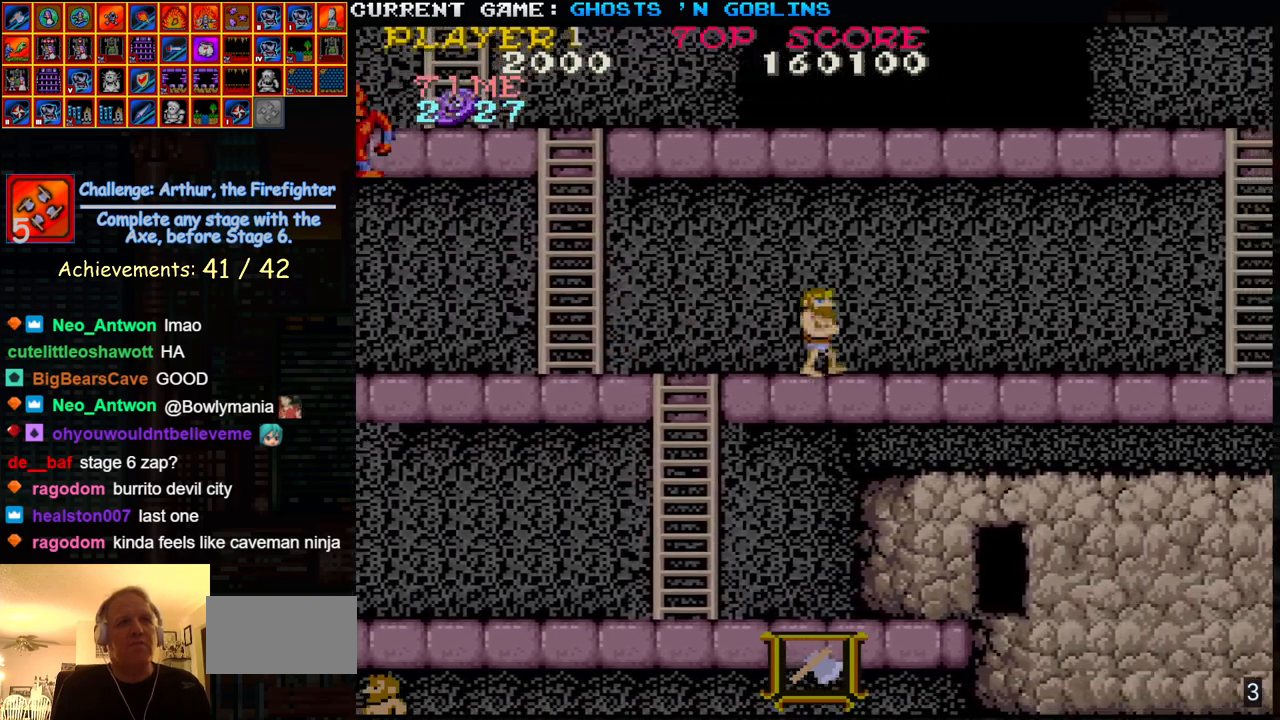
{"dt_ms": 500, "buttons": [], "left_stick": "center", "events": [[483, "left_stick", "center"]]}